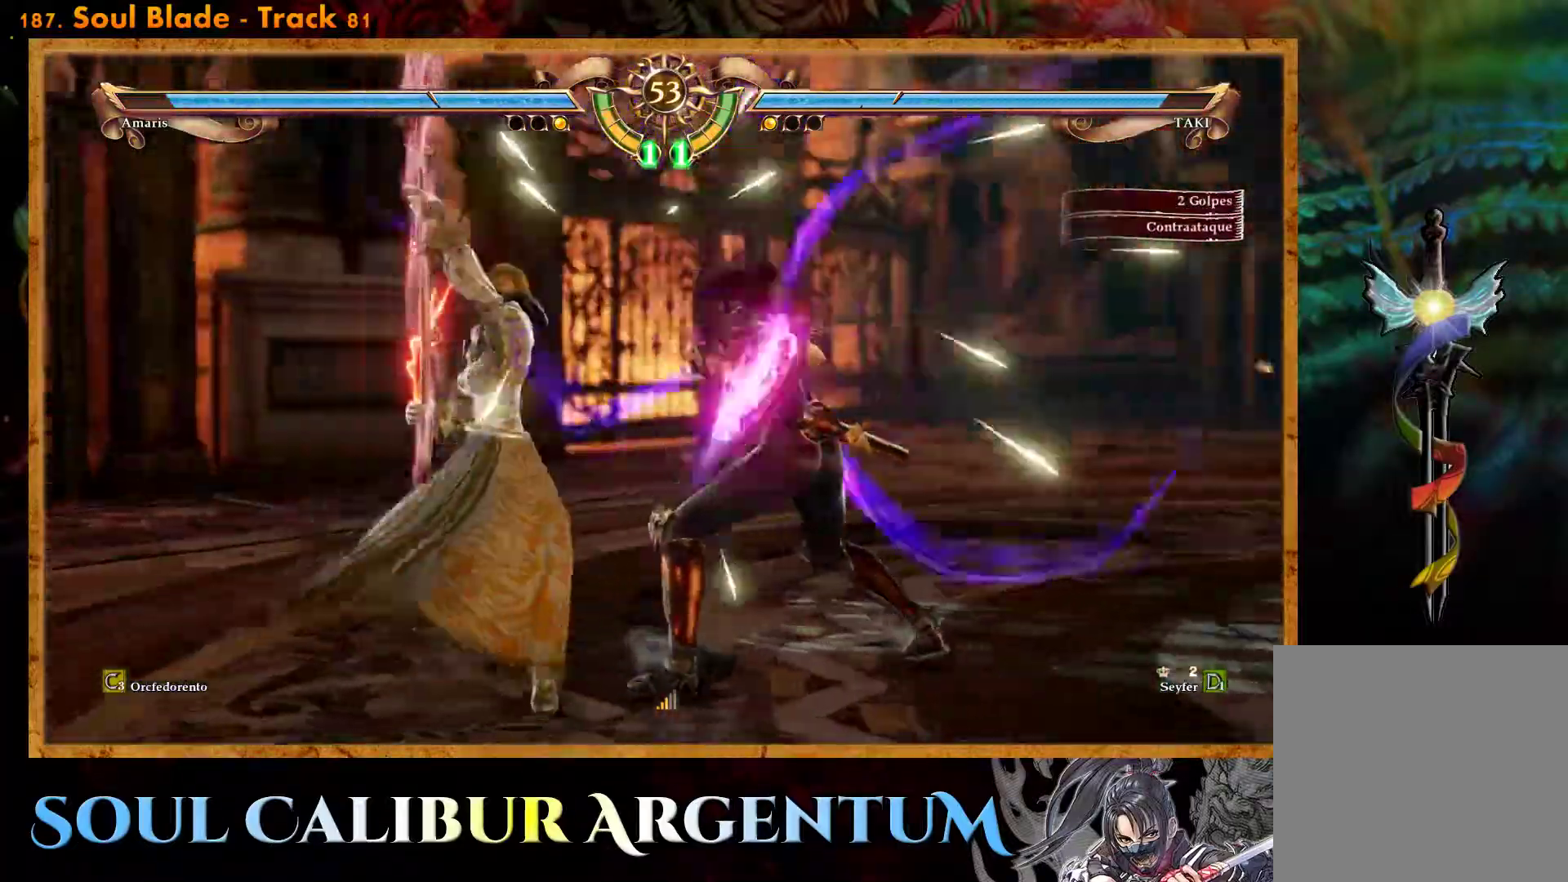
Gameplay with a controller (PlayStation layout); each line is a JSON object with the inputs held at the frame after it (dt_ms = milliseconds from this image to that frame). "events" lists button and stick changes between this image and that frame as [ms after this image, input, new state], when the widget could be followed in between. Not read: left_stick right_stick.
{"dt_ms": 500, "buttons": ["L2"], "events": [[67, "DPAD_UP", "down"], [300, "DPAD_UP", "up"], [450, "L2", "down"]]}
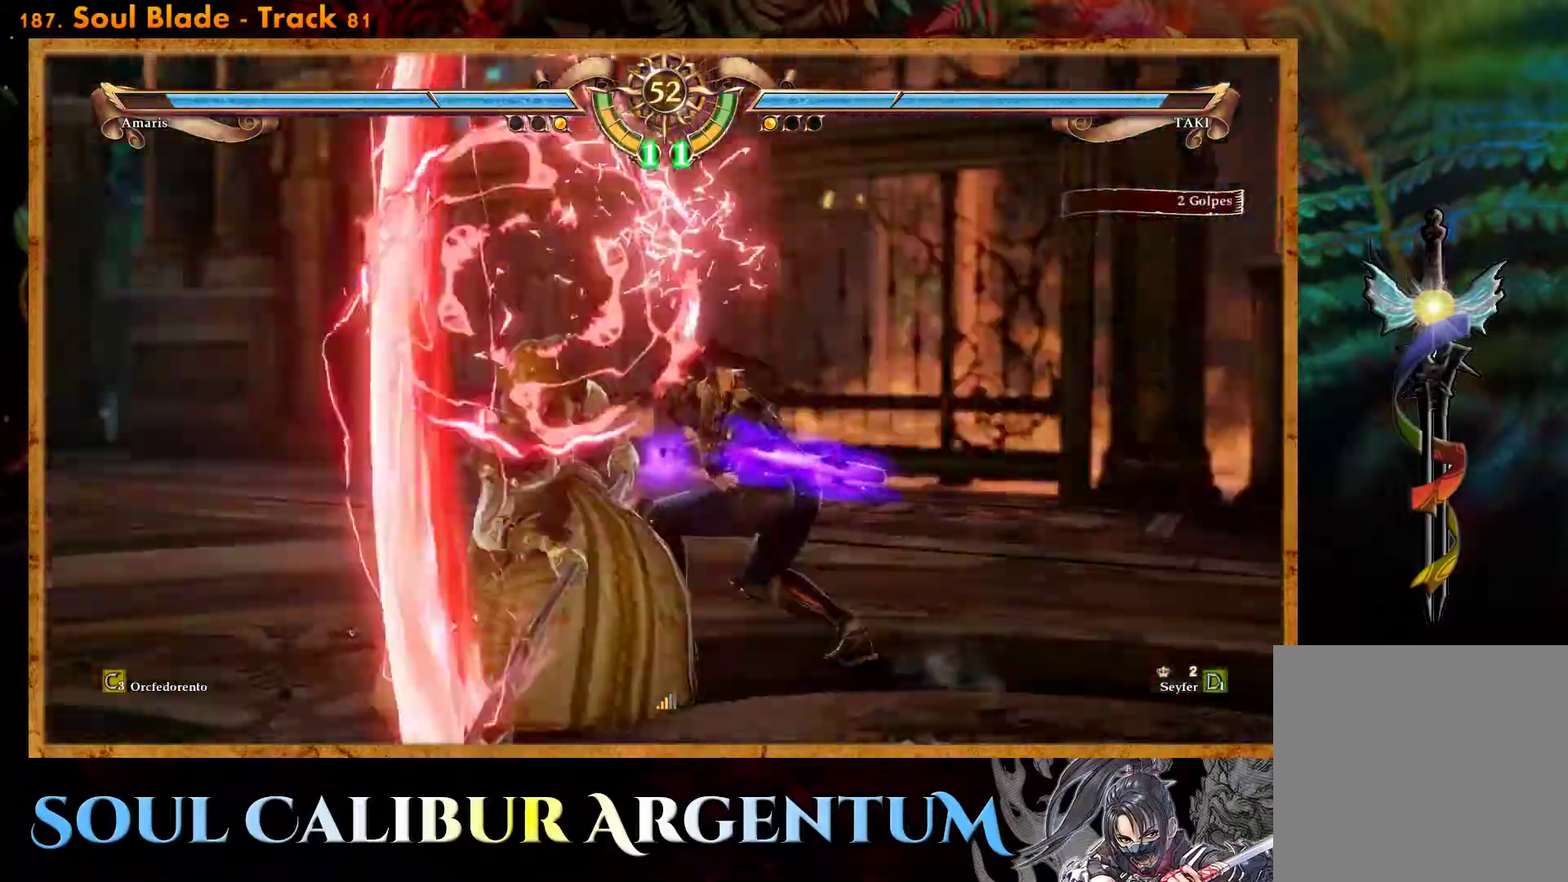
{"dt_ms": 500, "buttons": [], "events": [[33, "L2", "up"]]}
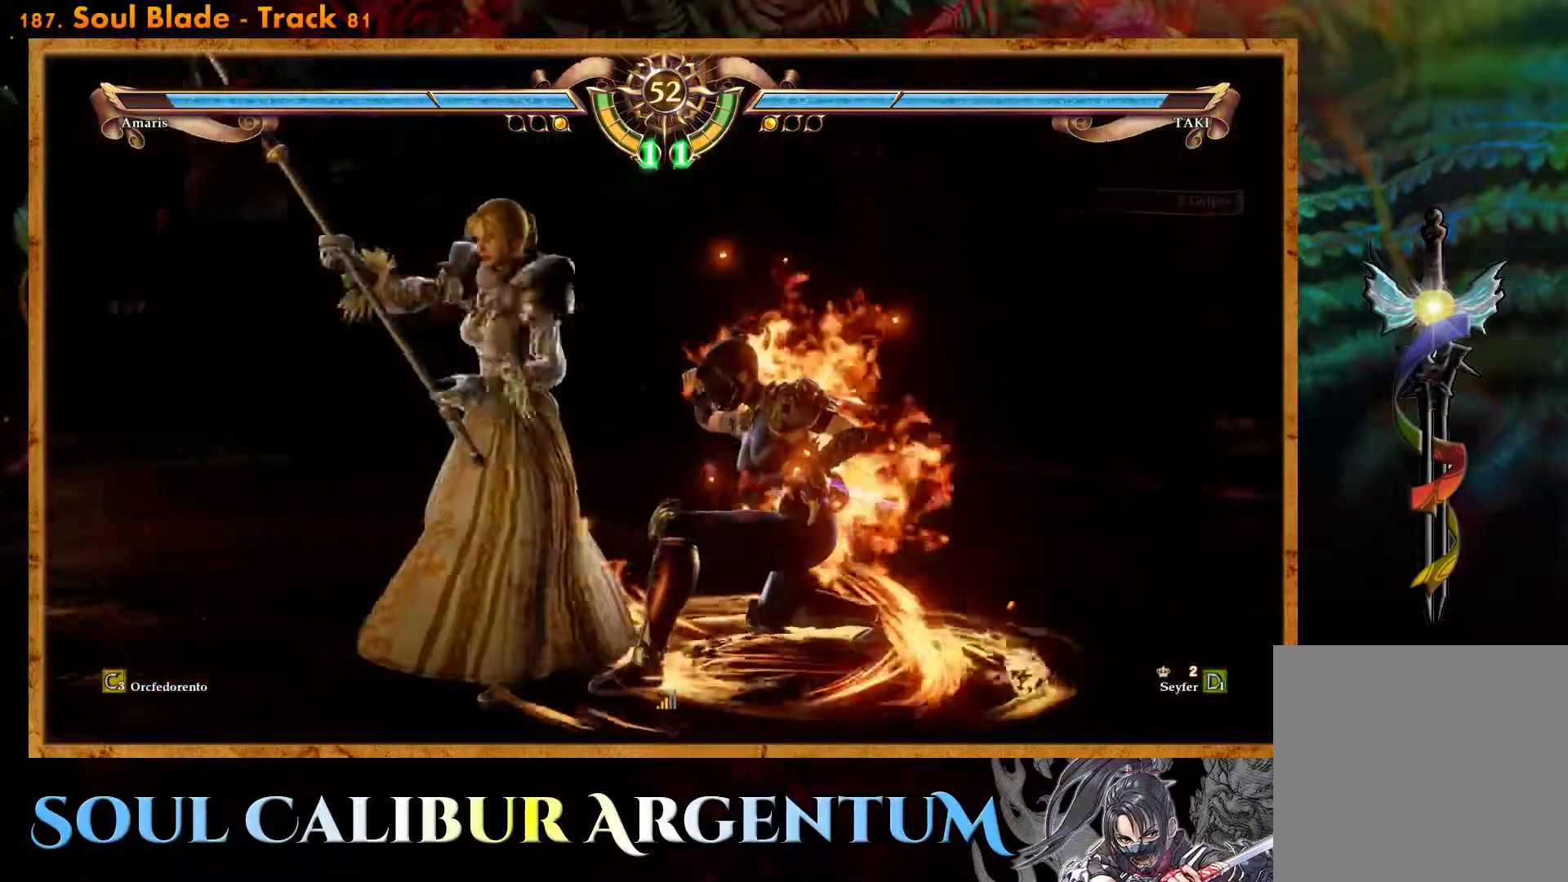
{"dt_ms": 500, "buttons": [], "events": []}
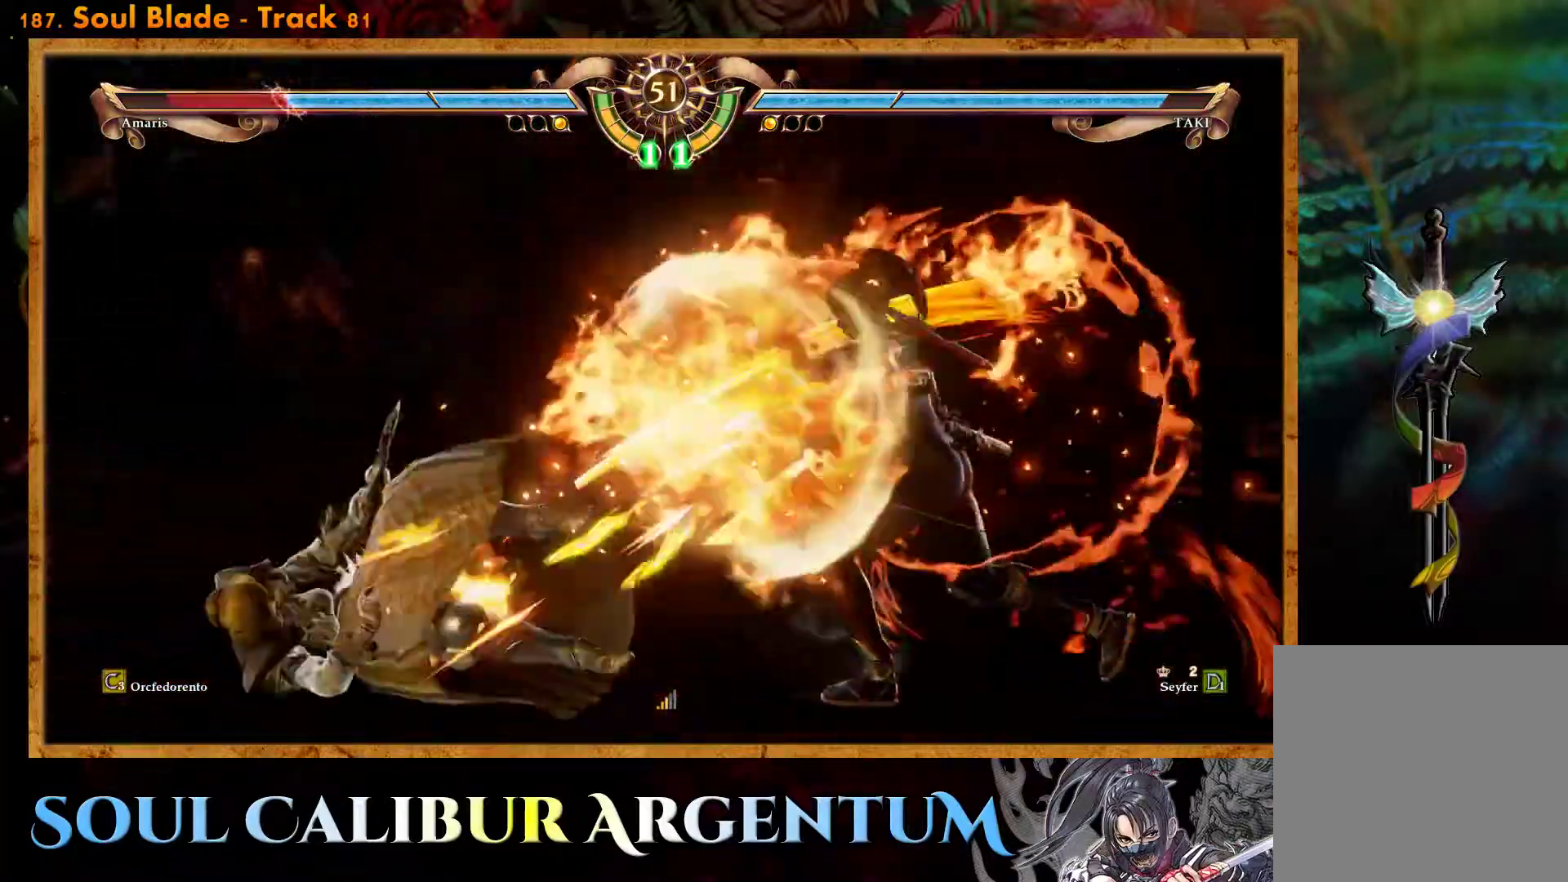
{"dt_ms": 500, "buttons": ["TRIANGLE", "DPAD_DOWN", "DPAD_RIGHT"], "events": [[200, "DPAD_DOWN", "down"], [200, "DPAD_RIGHT", "down"], [250, "TRIANGLE", "down"]]}
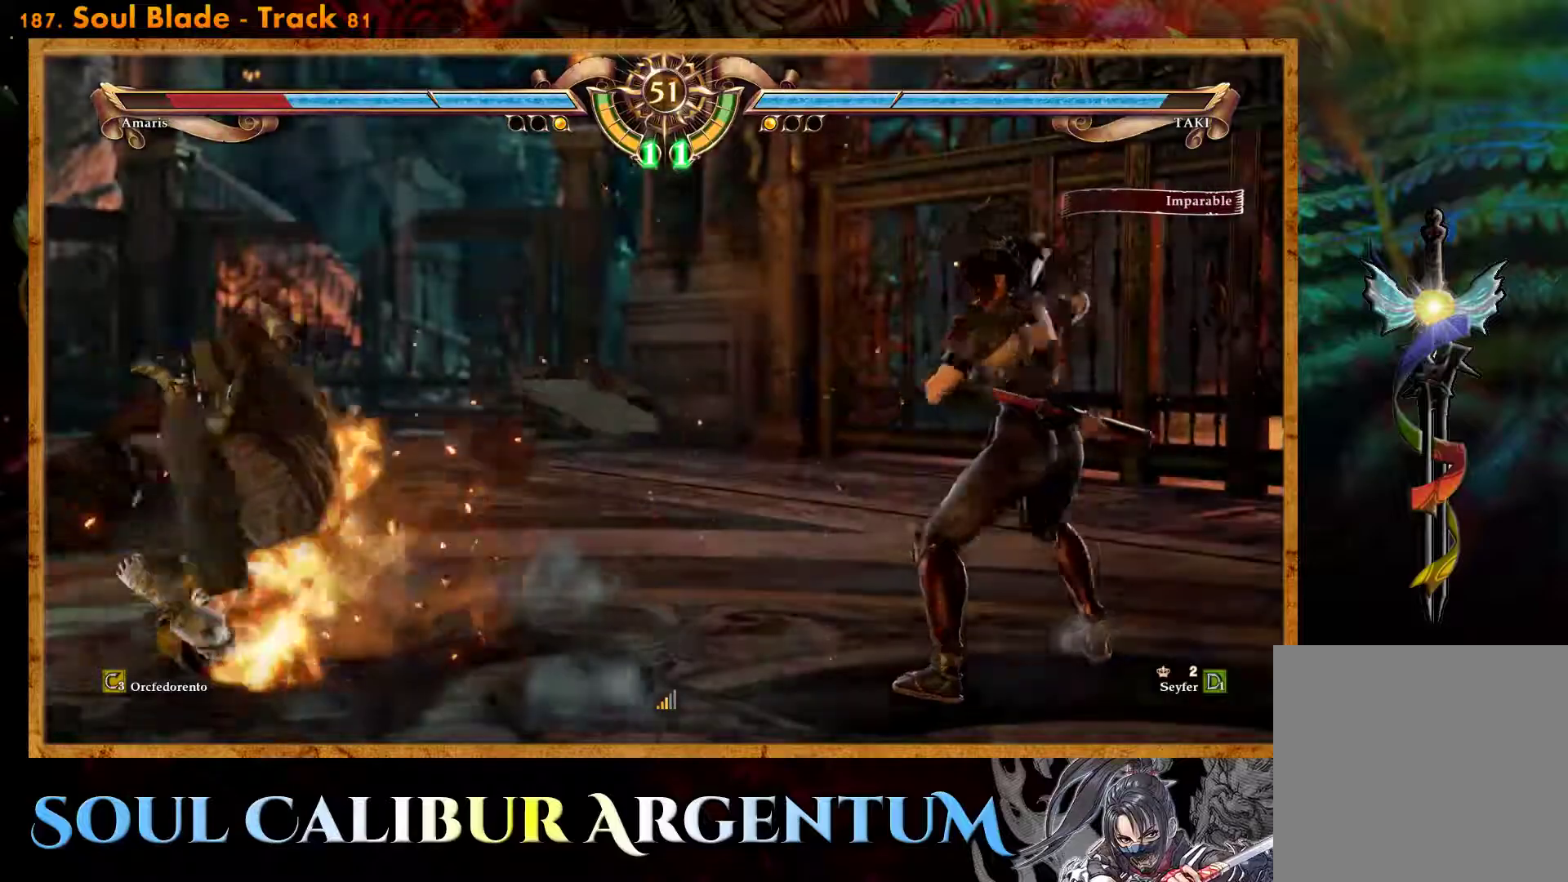
{"dt_ms": 500, "buttons": [], "events": [[383, "DPAD_DOWN", "up"], [383, "DPAD_RIGHT", "up"], [400, "TRIANGLE", "up"]]}
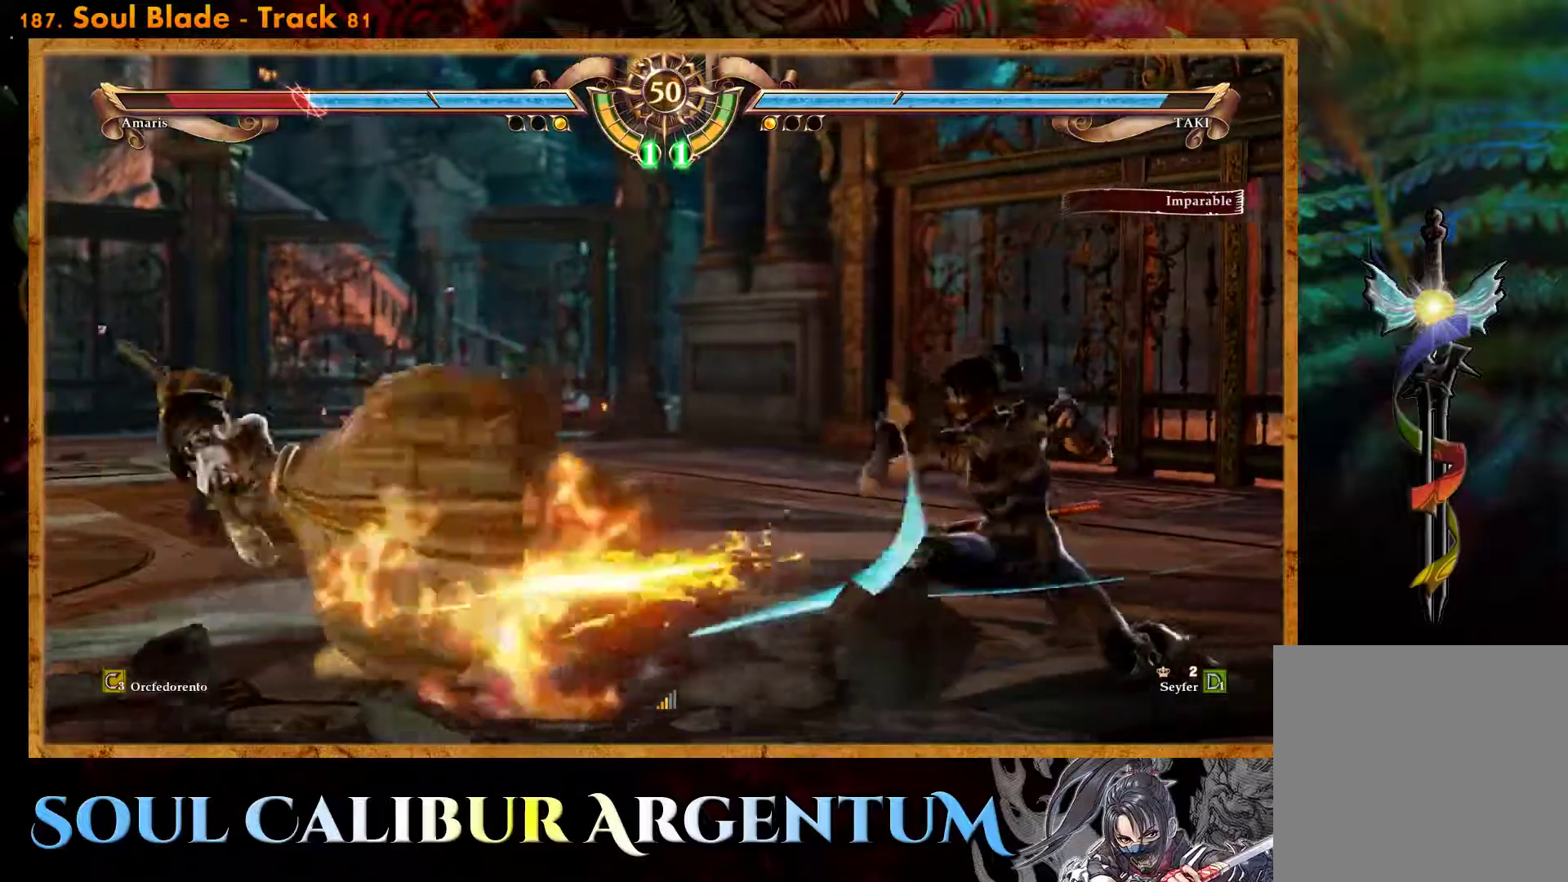
{"dt_ms": 500, "buttons": ["CIRCLE", "DPAD_UP", "DPAD_LEFT"], "events": [[67, "DPAD_LEFT", "down"], [167, "DPAD_LEFT", "up"], [233, "DPAD_LEFT", "down"], [450, "CIRCLE", "down"], [500, "DPAD_UP", "down"]]}
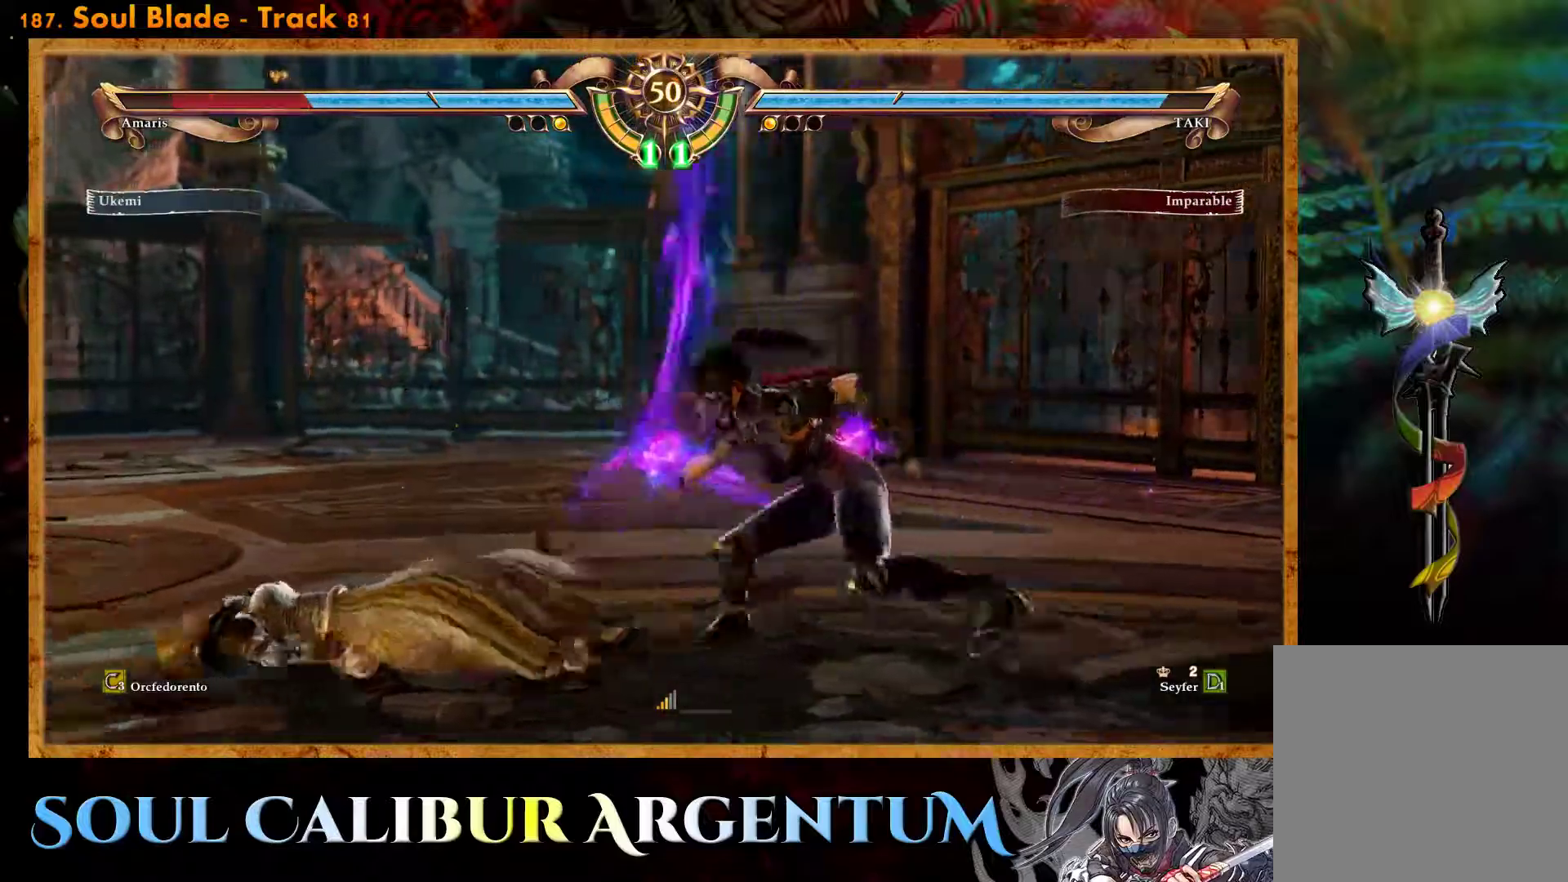
{"dt_ms": 500, "buttons": ["DPAD_RIGHT"], "events": [[17, "CIRCLE", "up"], [33, "DPAD_LEFT", "up"], [50, "DPAD_UP", "up"], [67, "DPAD_RIGHT", "down"], [83, "CIRCLE", "down"], [150, "CIRCLE", "up"]]}
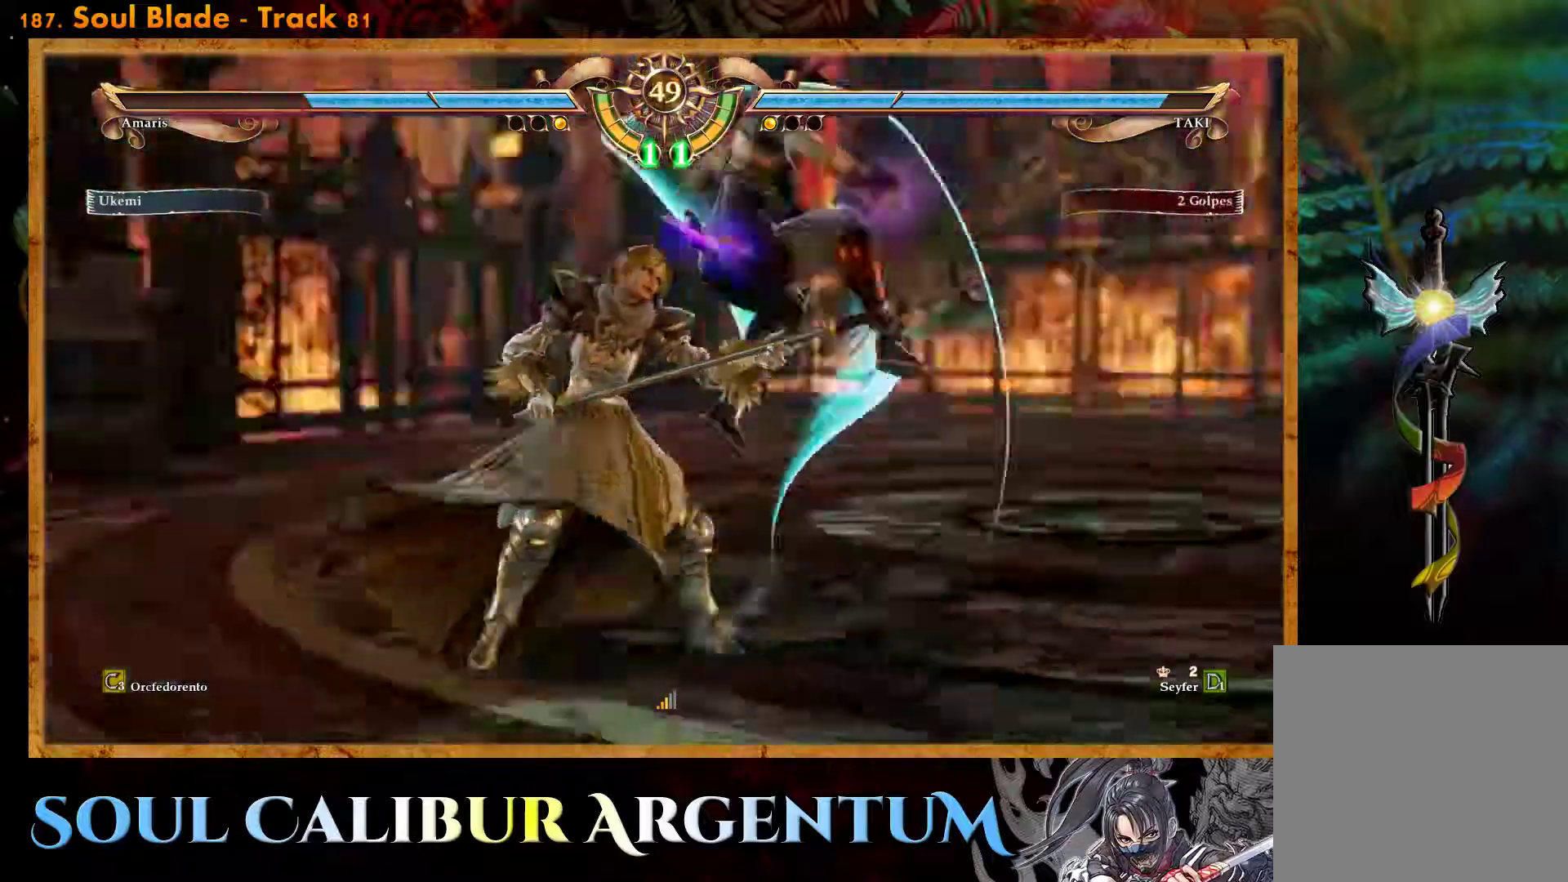
{"dt_ms": 500, "buttons": [], "events": [[250, "DPAD_RIGHT", "up"], [350, "R2", "down"], [450, "R2", "up"]]}
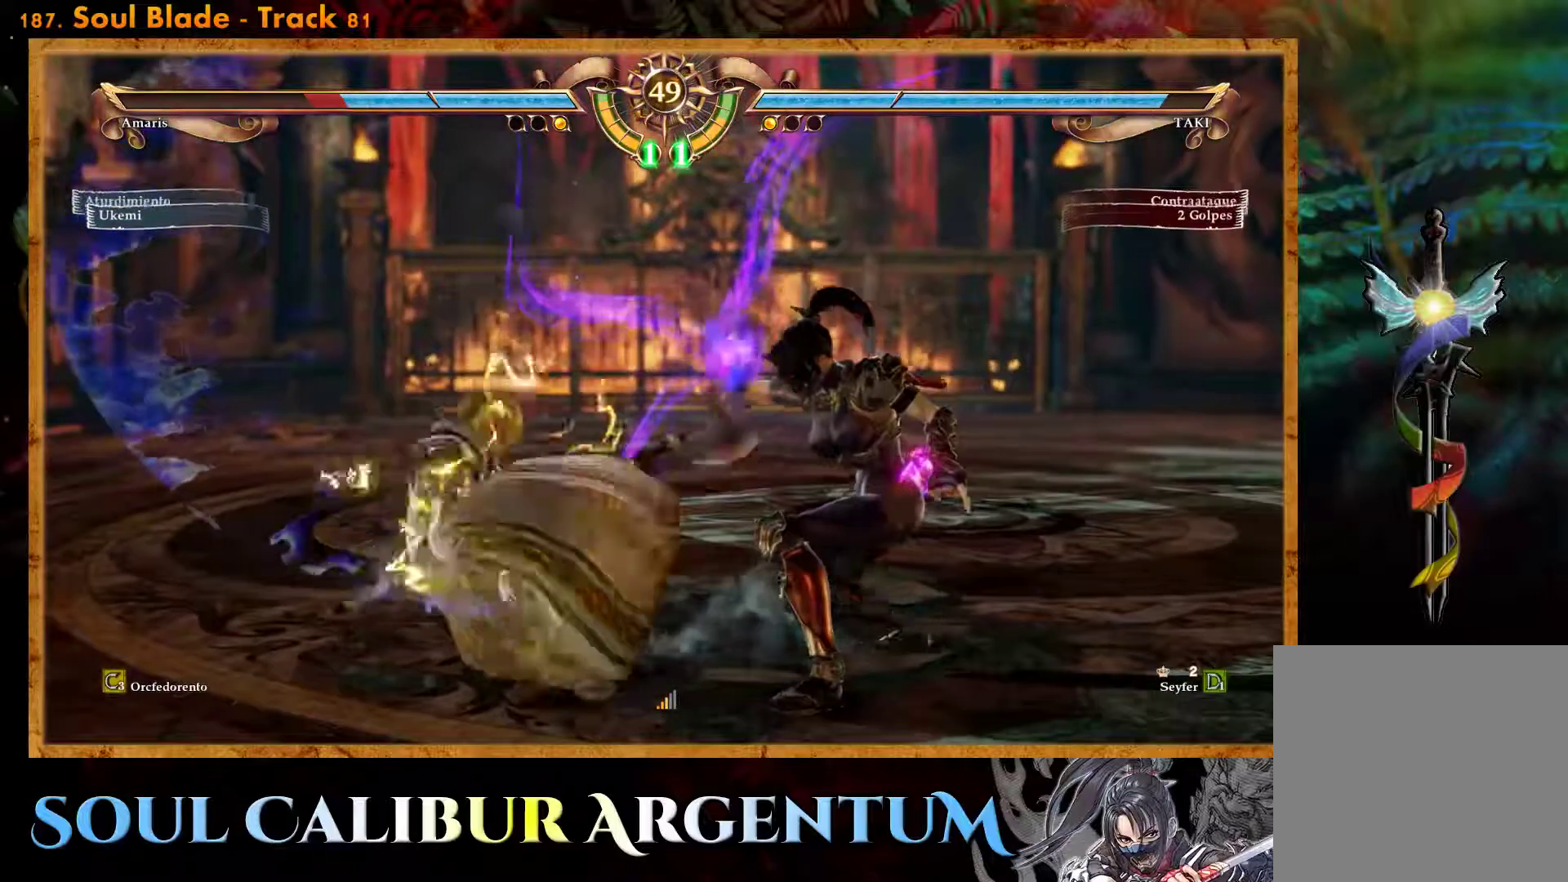
{"dt_ms": 500, "buttons": ["DPAD_LEFT"], "events": [[17, "R2", "down"], [117, "R2", "up"], [500, "DPAD_LEFT", "down"]]}
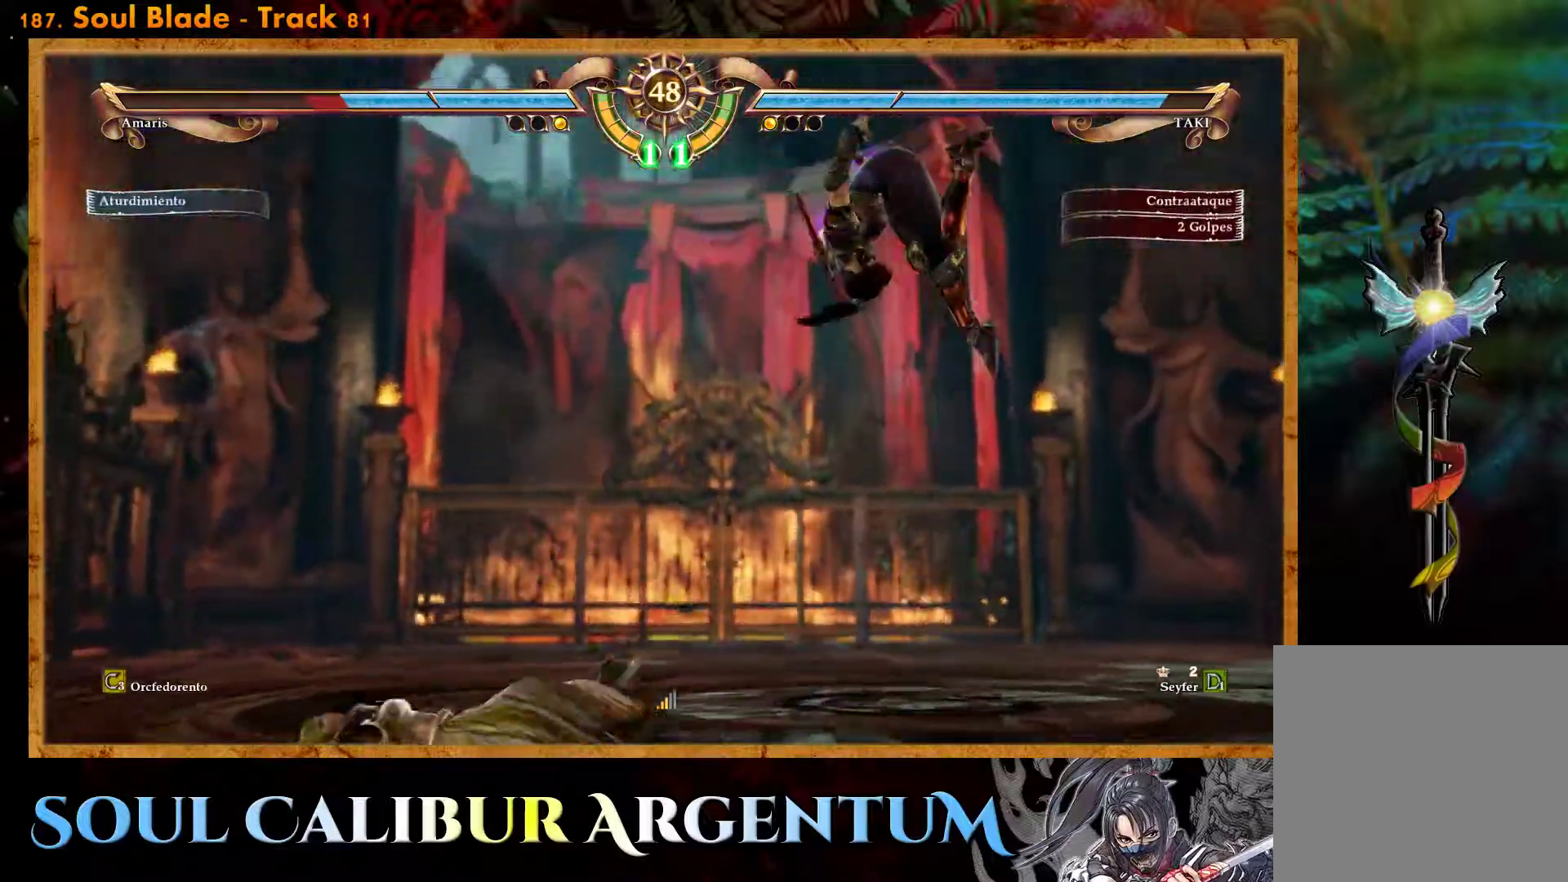
{"dt_ms": 500, "buttons": [], "events": [[400, "DPAD_LEFT", "up"]]}
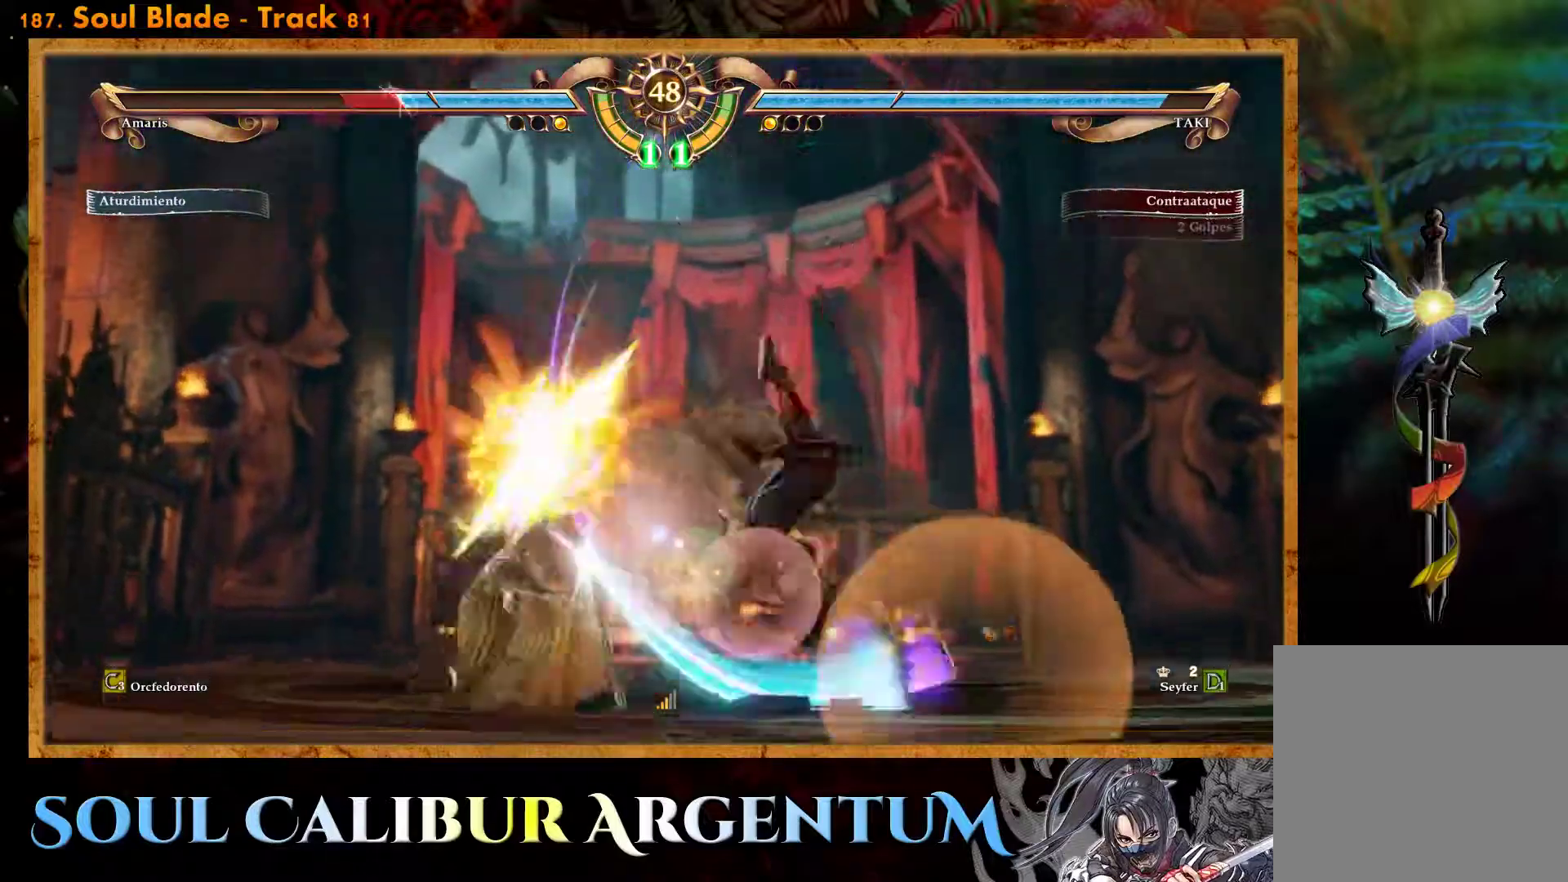
{"dt_ms": 500, "buttons": ["L2", "DPAD_DOWN"], "events": [[450, "DPAD_DOWN", "down"], [500, "L2", "down"]]}
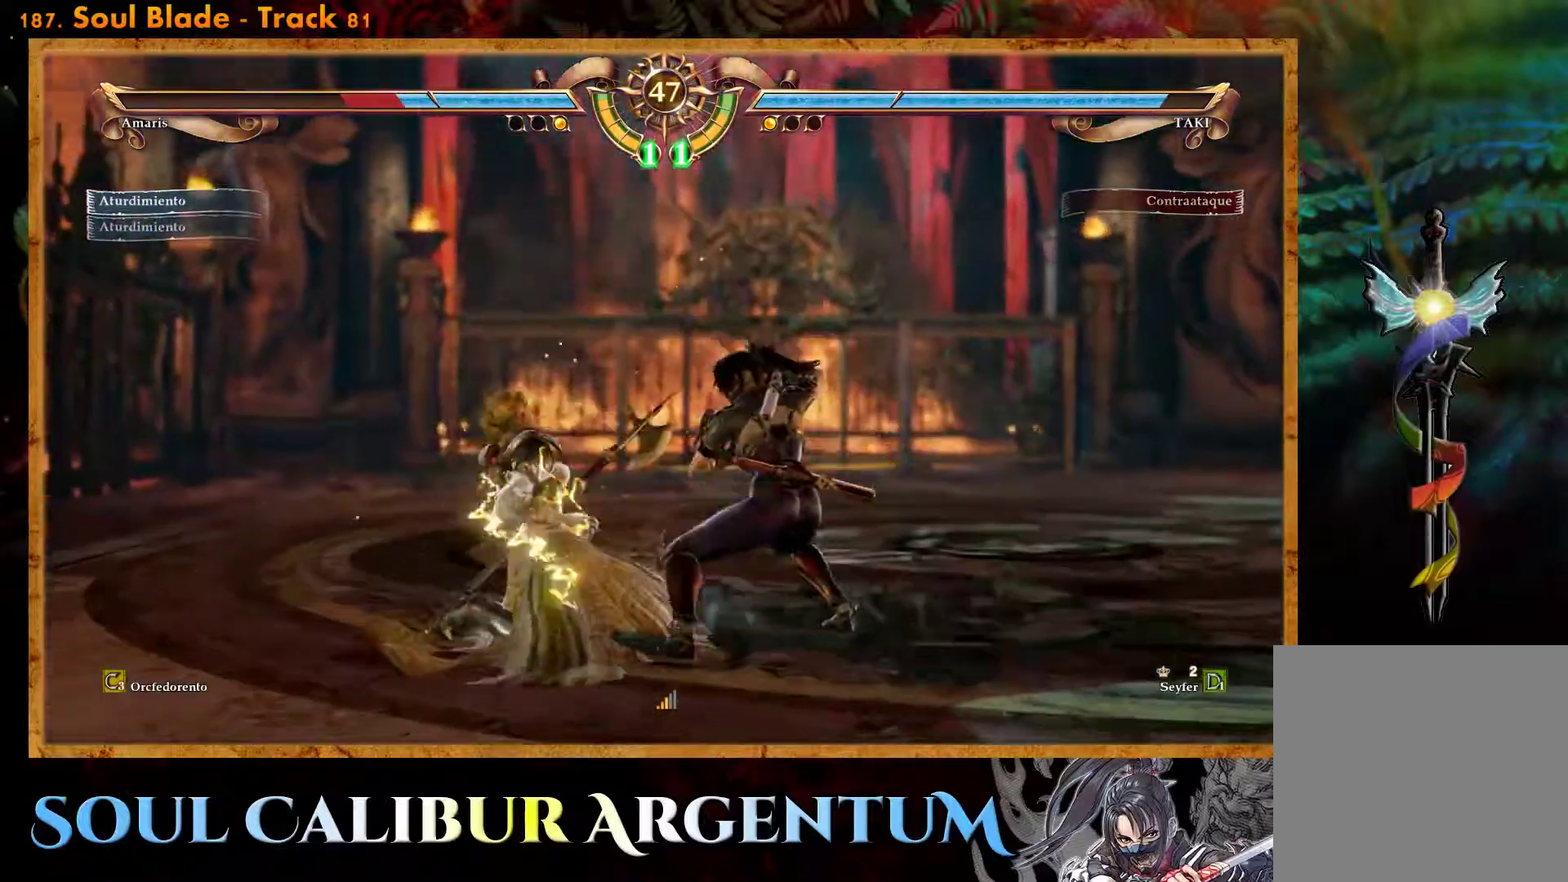
{"dt_ms": 500, "buttons": [], "events": [[67, "DPAD_DOWN", "up"], [83, "L2", "up"]]}
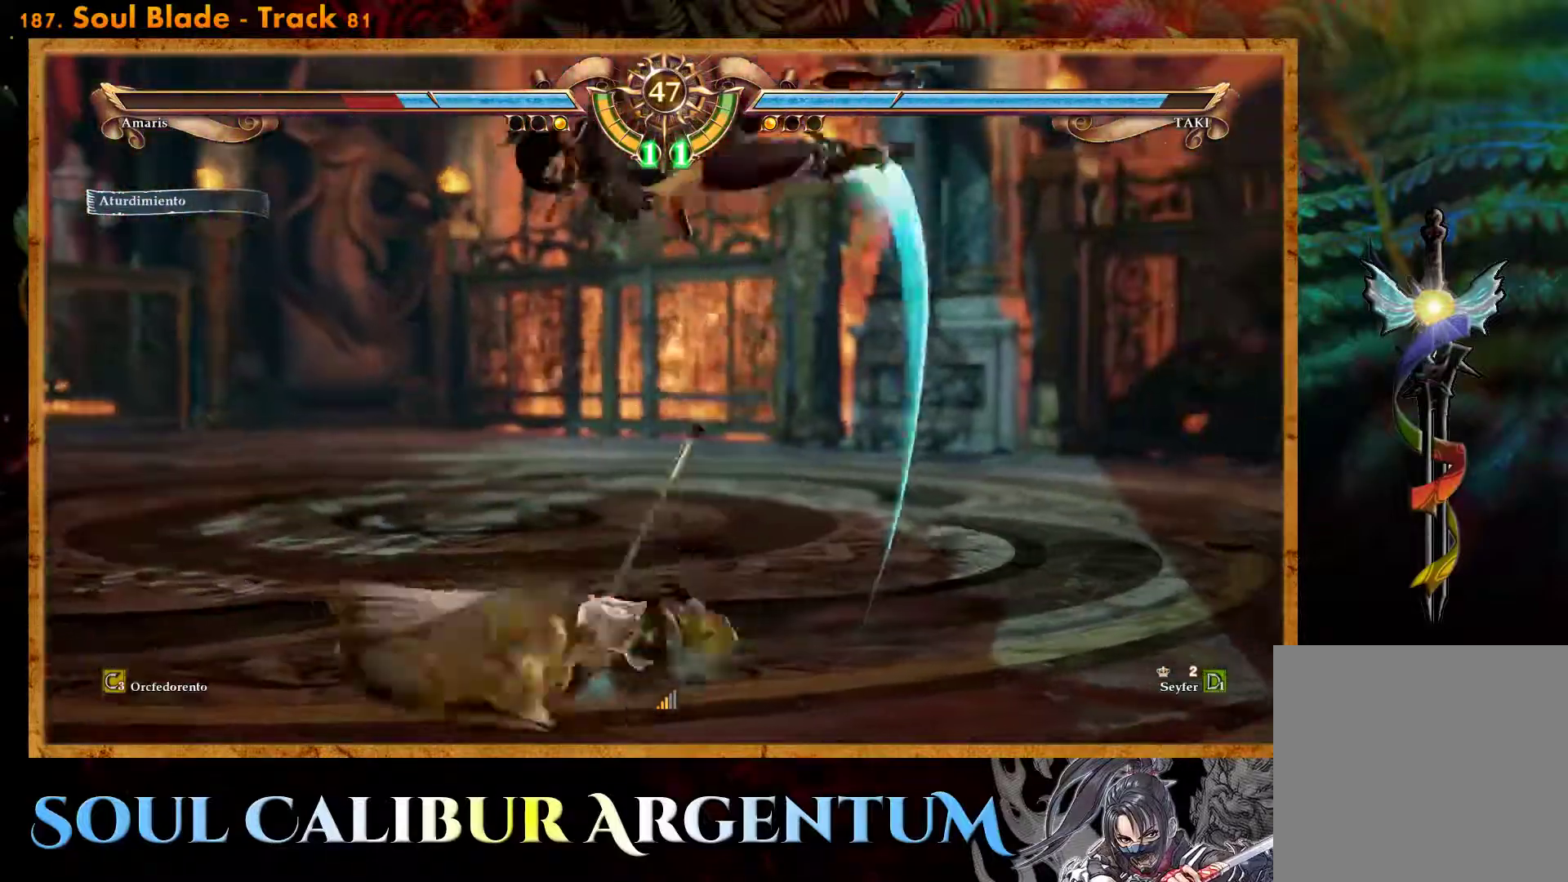
{"dt_ms": 500, "buttons": [], "events": []}
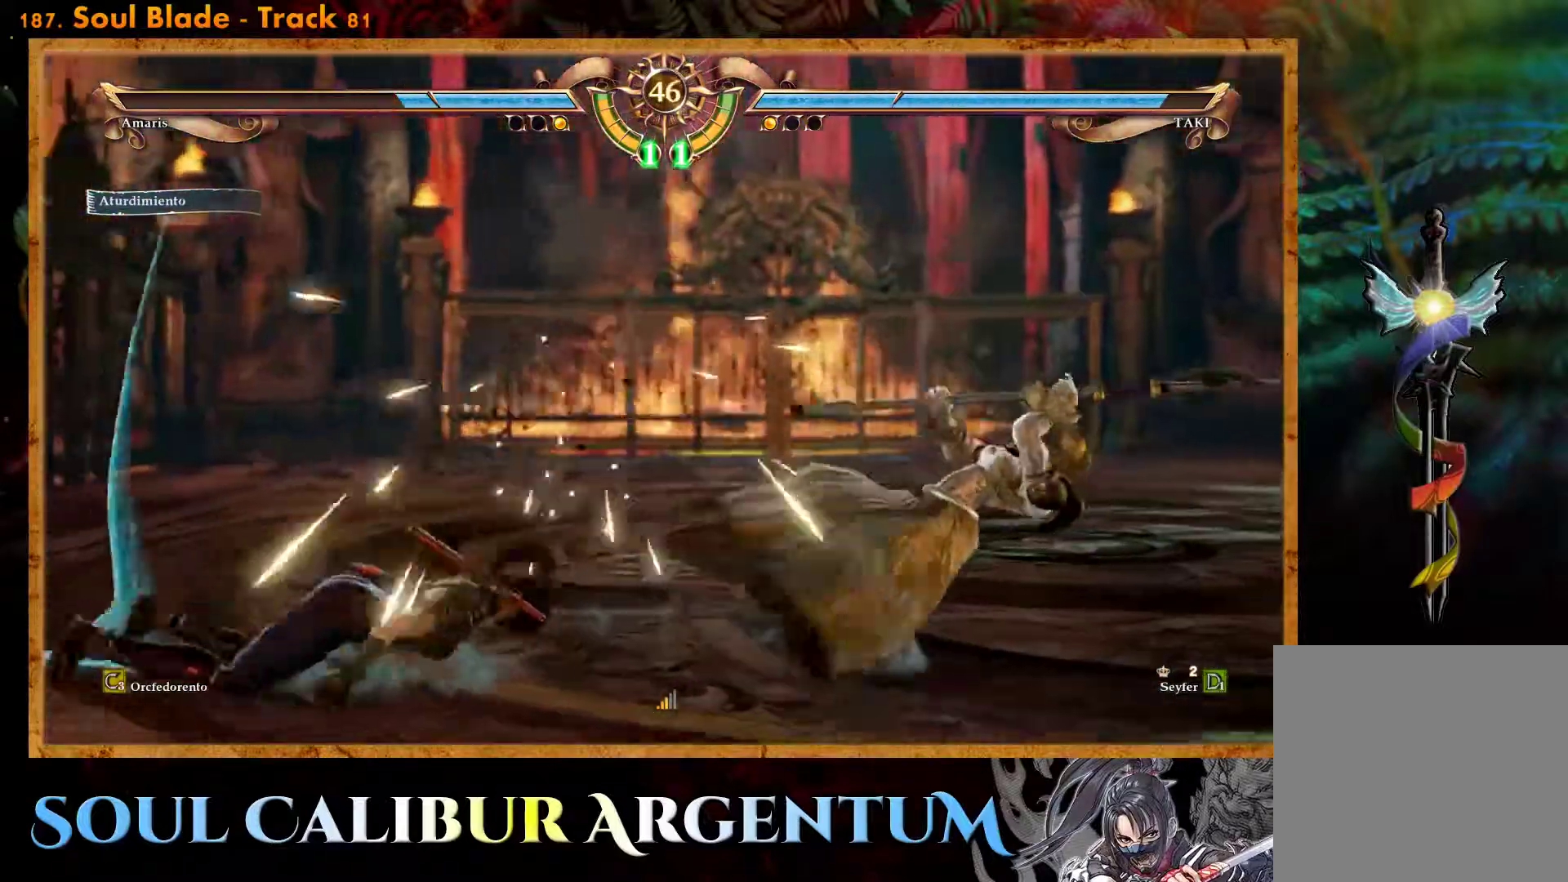
{"dt_ms": 1000, "buttons": ["DPAD_LEFT"], "events": [[683, "R2", "down"], [833, "R2", "up"], [933, "DPAD_LEFT", "down"]]}
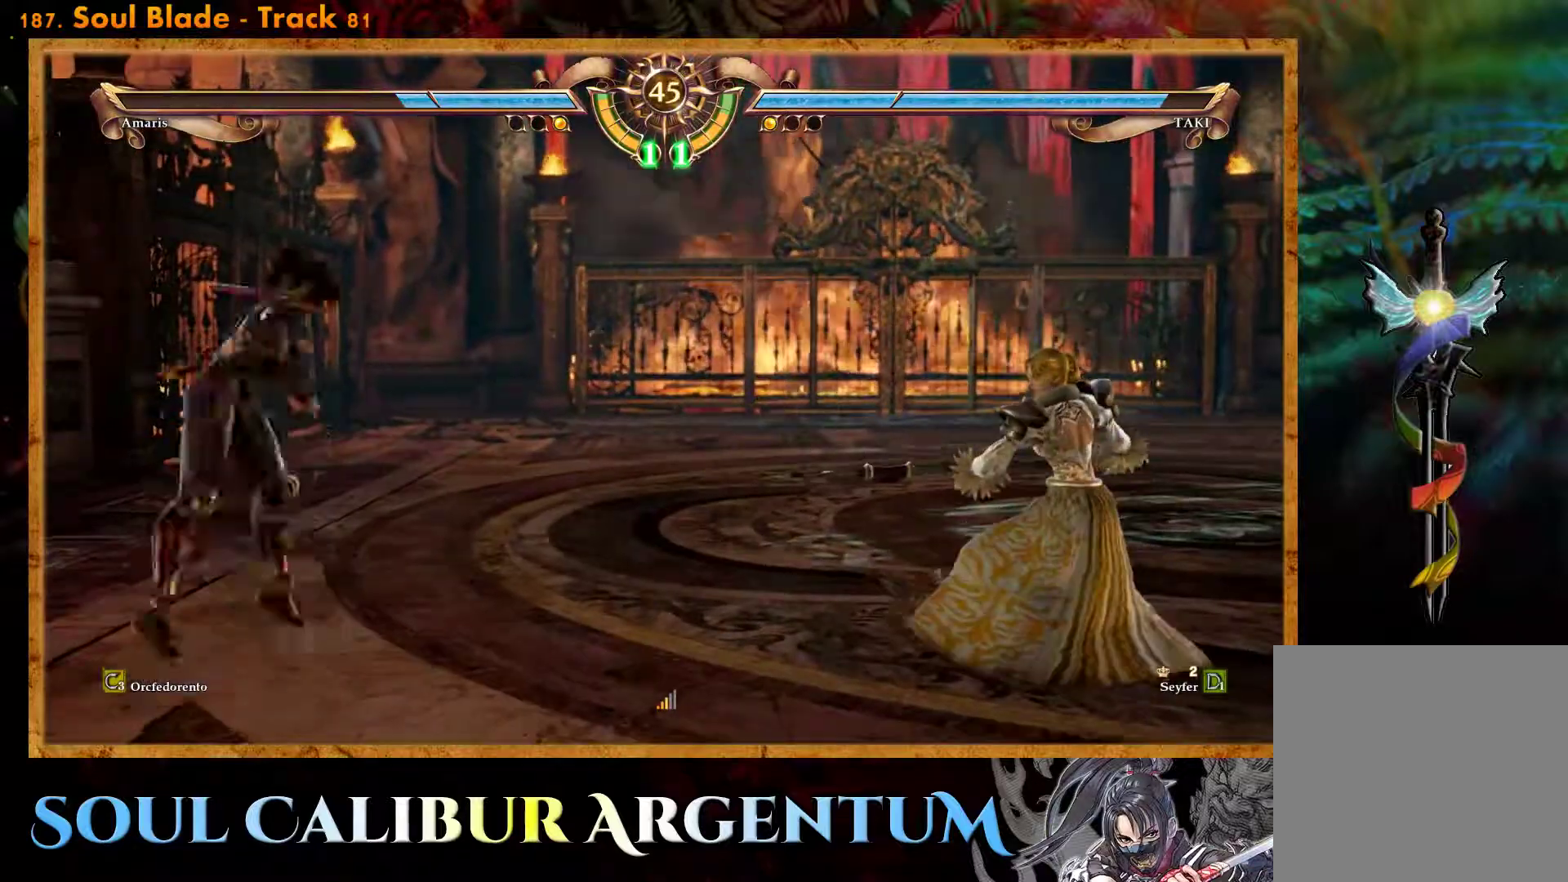
{"dt_ms": 500, "buttons": ["DPAD_UP", "DPAD_LEFT"], "events": [[67, "CIRCLE", "down"], [167, "CIRCLE", "up"], [250, "CIRCLE", "down"], [333, "CIRCLE", "up"], [483, "DPAD_UP", "down"]]}
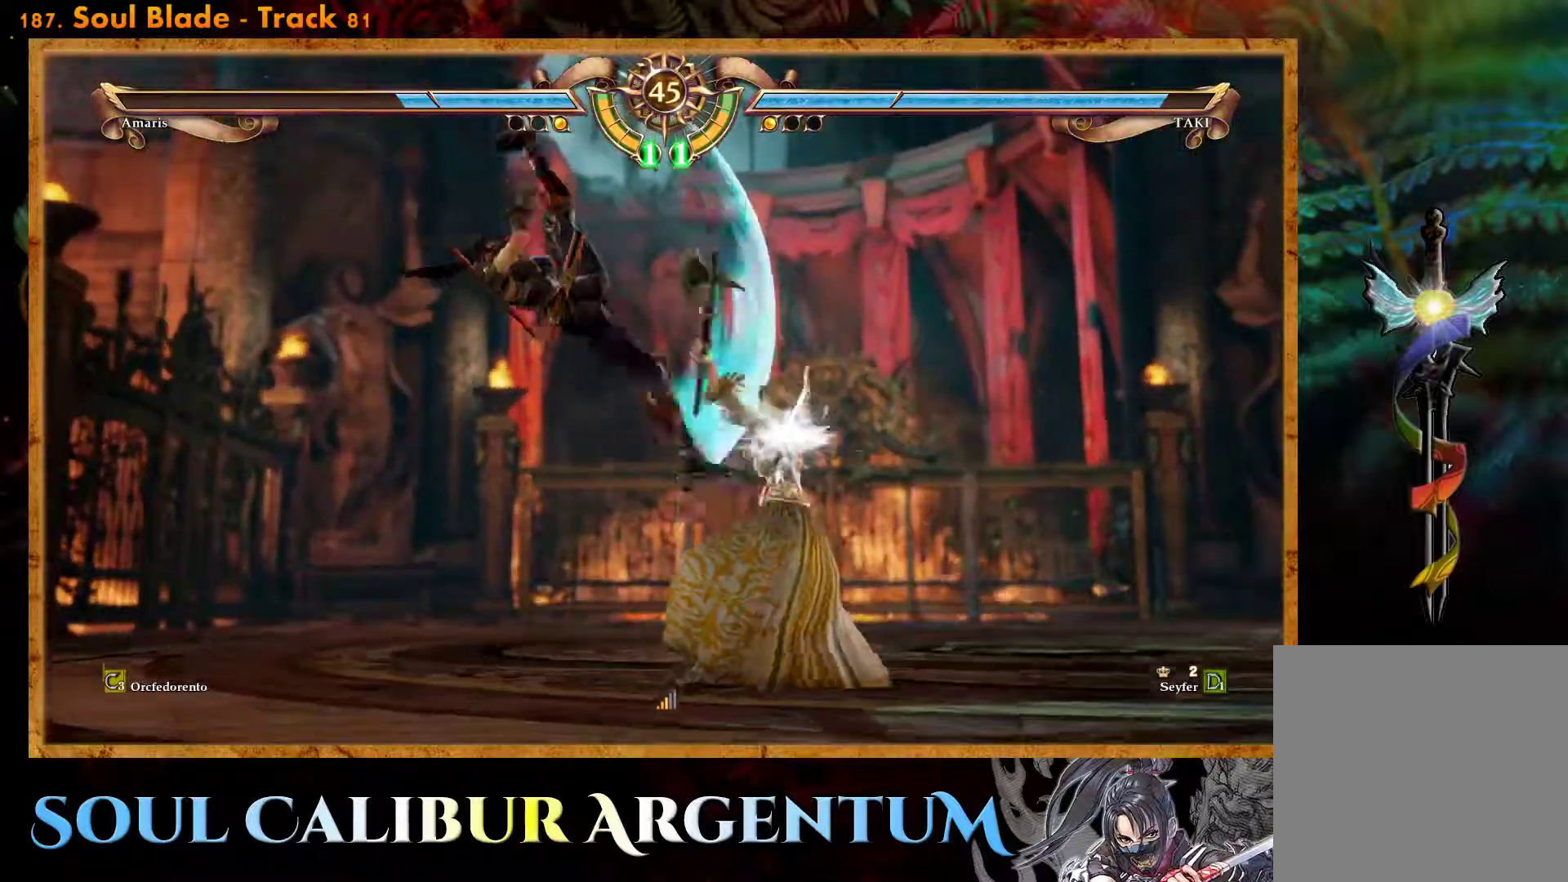
{"dt_ms": 500, "buttons": ["TRIANGLE", "DPAD_UP"], "events": [[50, "DPAD_LEFT", "up"], [167, "TRIANGLE", "down"], [233, "TRIANGLE", "up"], [300, "TRIANGLE", "down"], [400, "TRIANGLE", "up"], [467, "TRIANGLE", "down"]]}
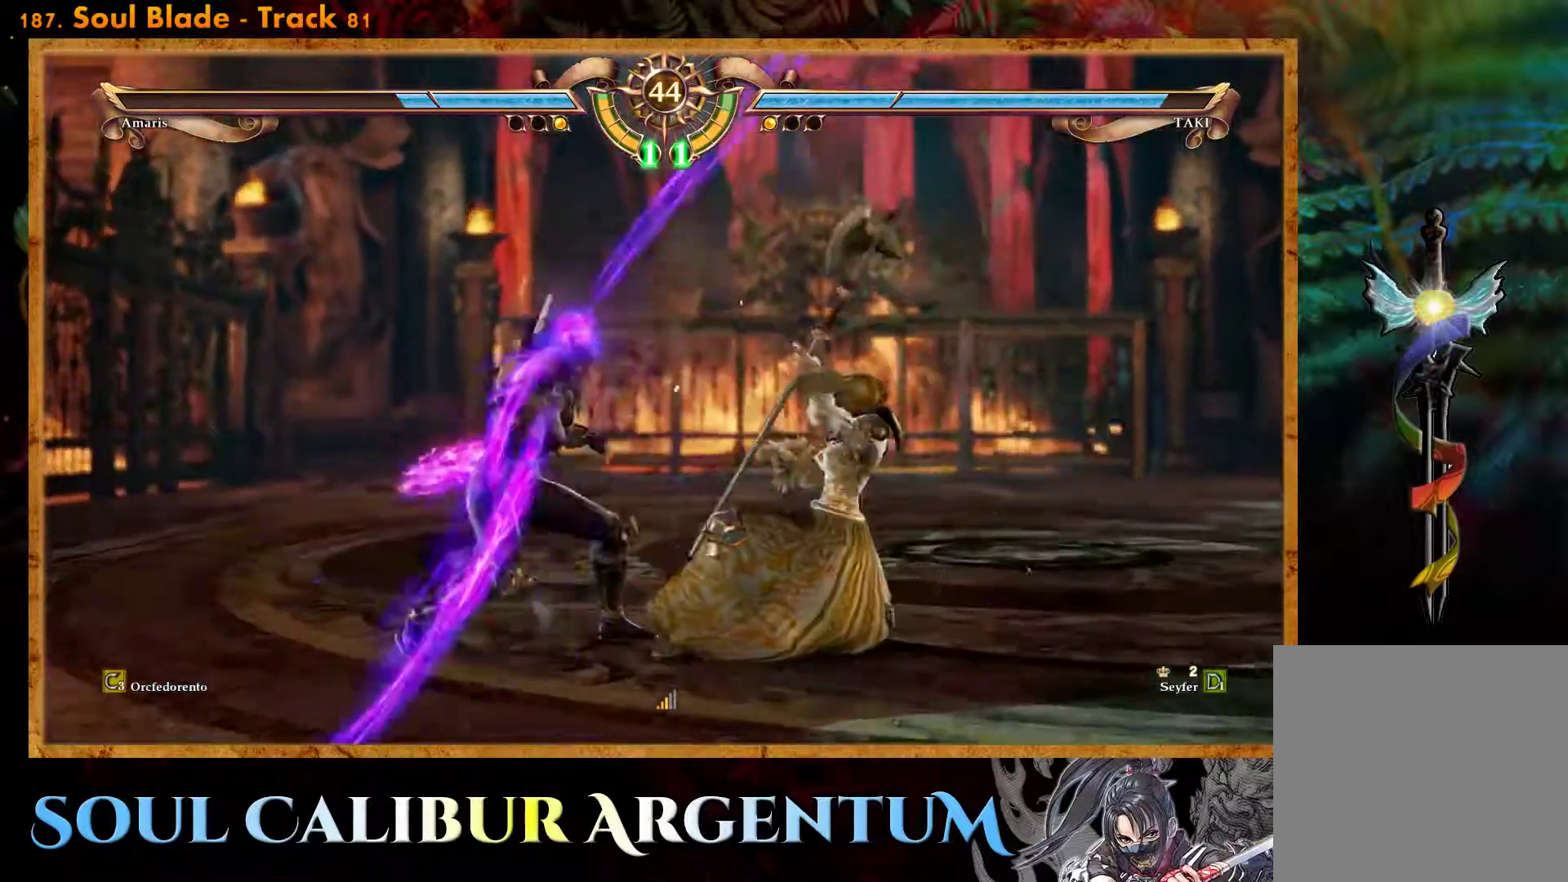
{"dt_ms": 500, "buttons": ["DPAD_UP"], "events": [[67, "TRIANGLE", "up"], [117, "TRIANGLE", "down"], [200, "TRIANGLE", "up"]]}
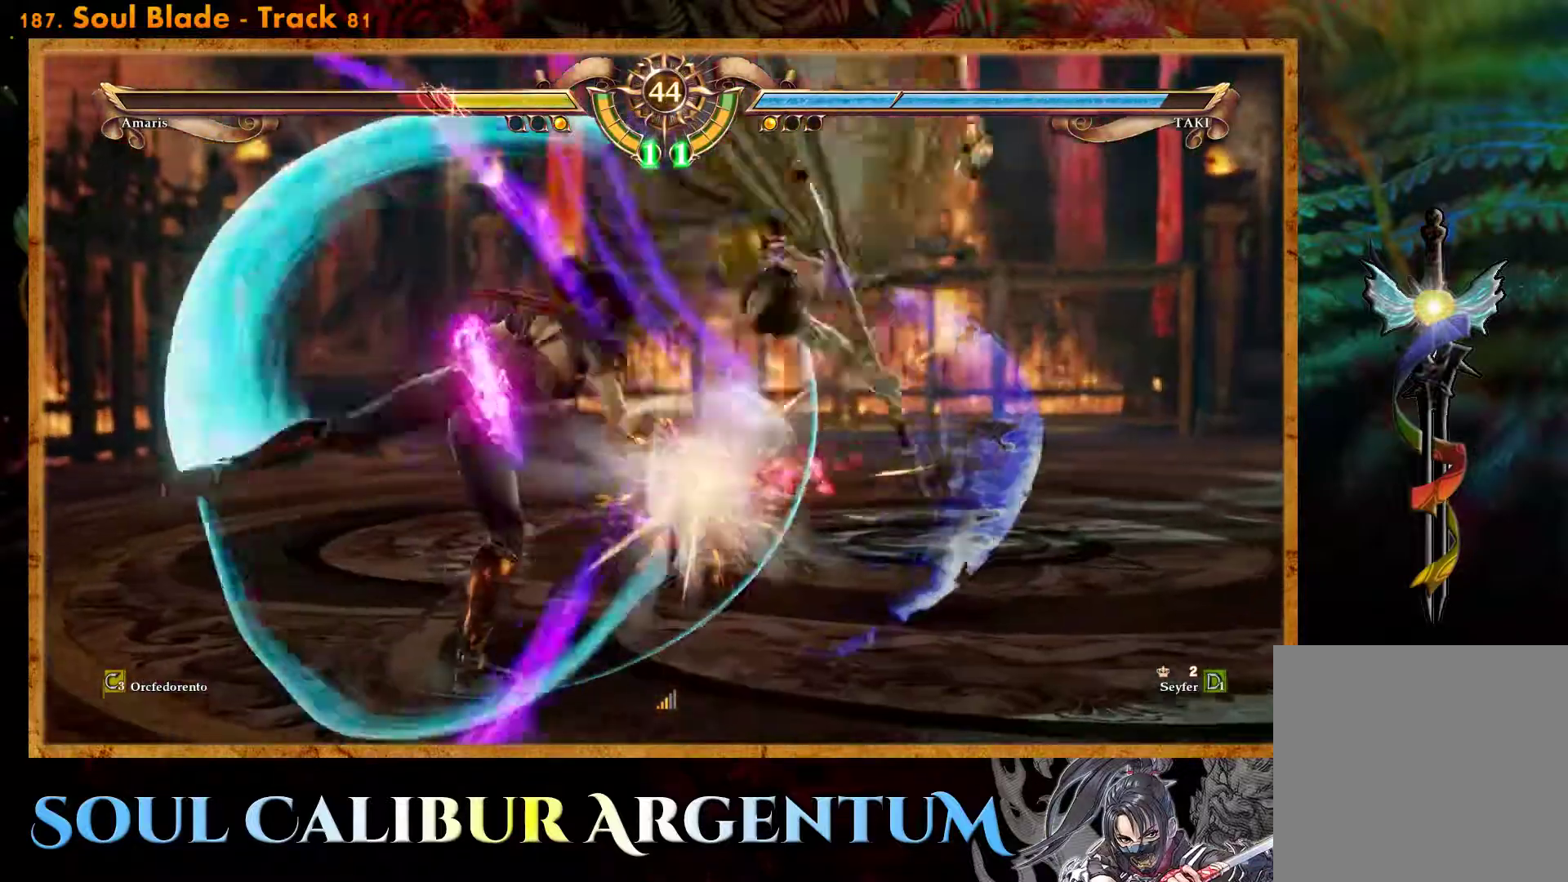
{"dt_ms": 500, "buttons": ["DPAD_RIGHT"], "events": [[67, "DPAD_UP", "up"], [200, "DPAD_RIGHT", "down"]]}
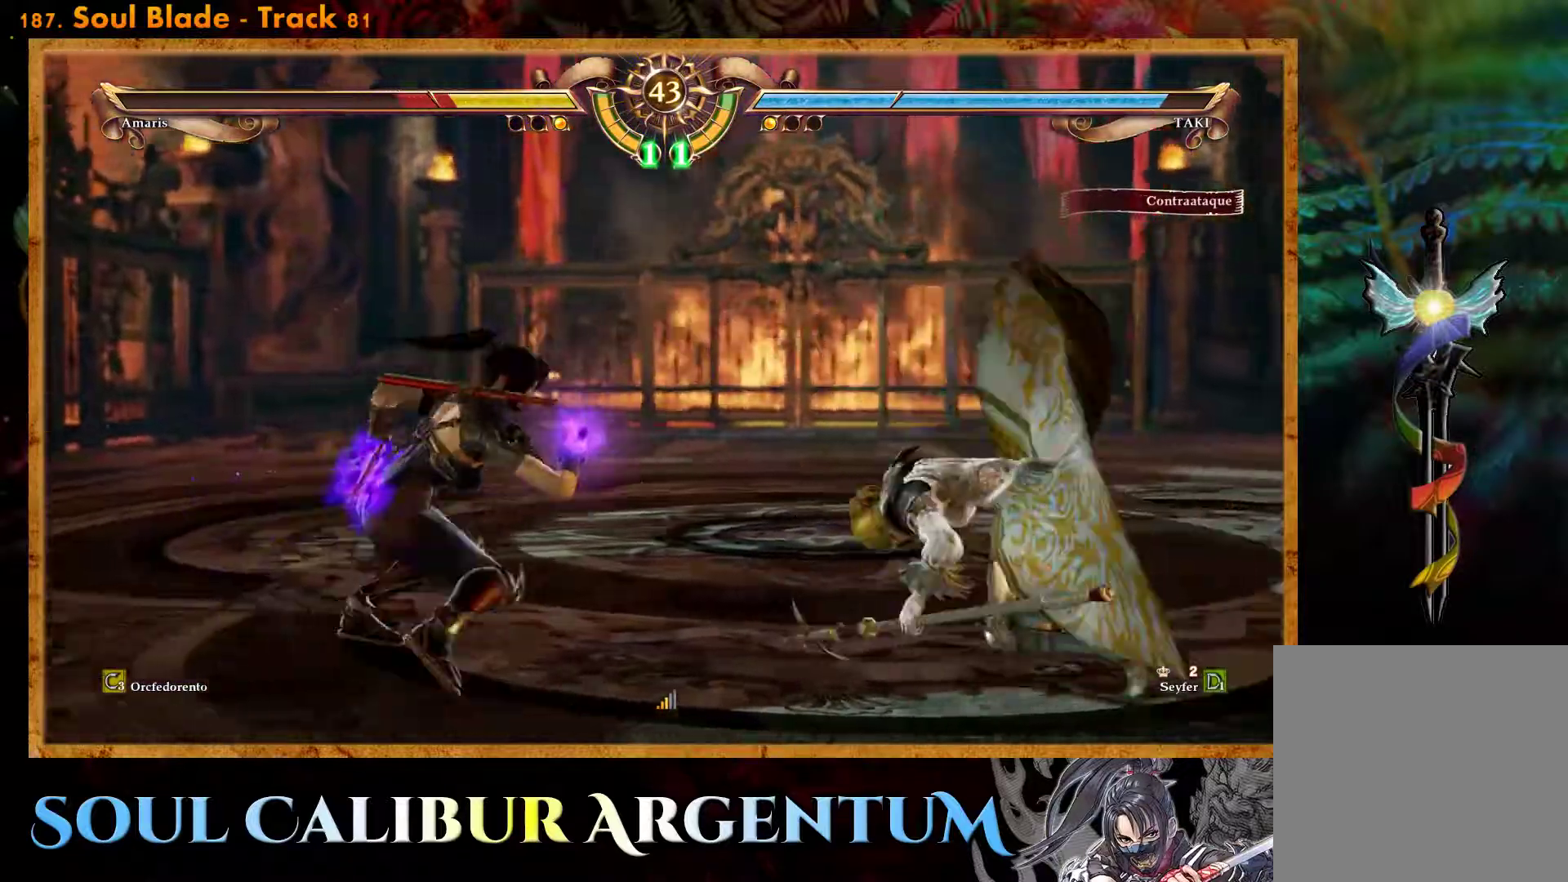
{"dt_ms": 500, "buttons": ["DPAD_RIGHT"], "events": [[50, "TRIANGLE", "down"], [150, "TRIANGLE", "up"], [233, "SQUARE", "down"], [300, "SQUARE", "up"], [383, "SQUARE", "down"], [450, "SQUARE", "up"]]}
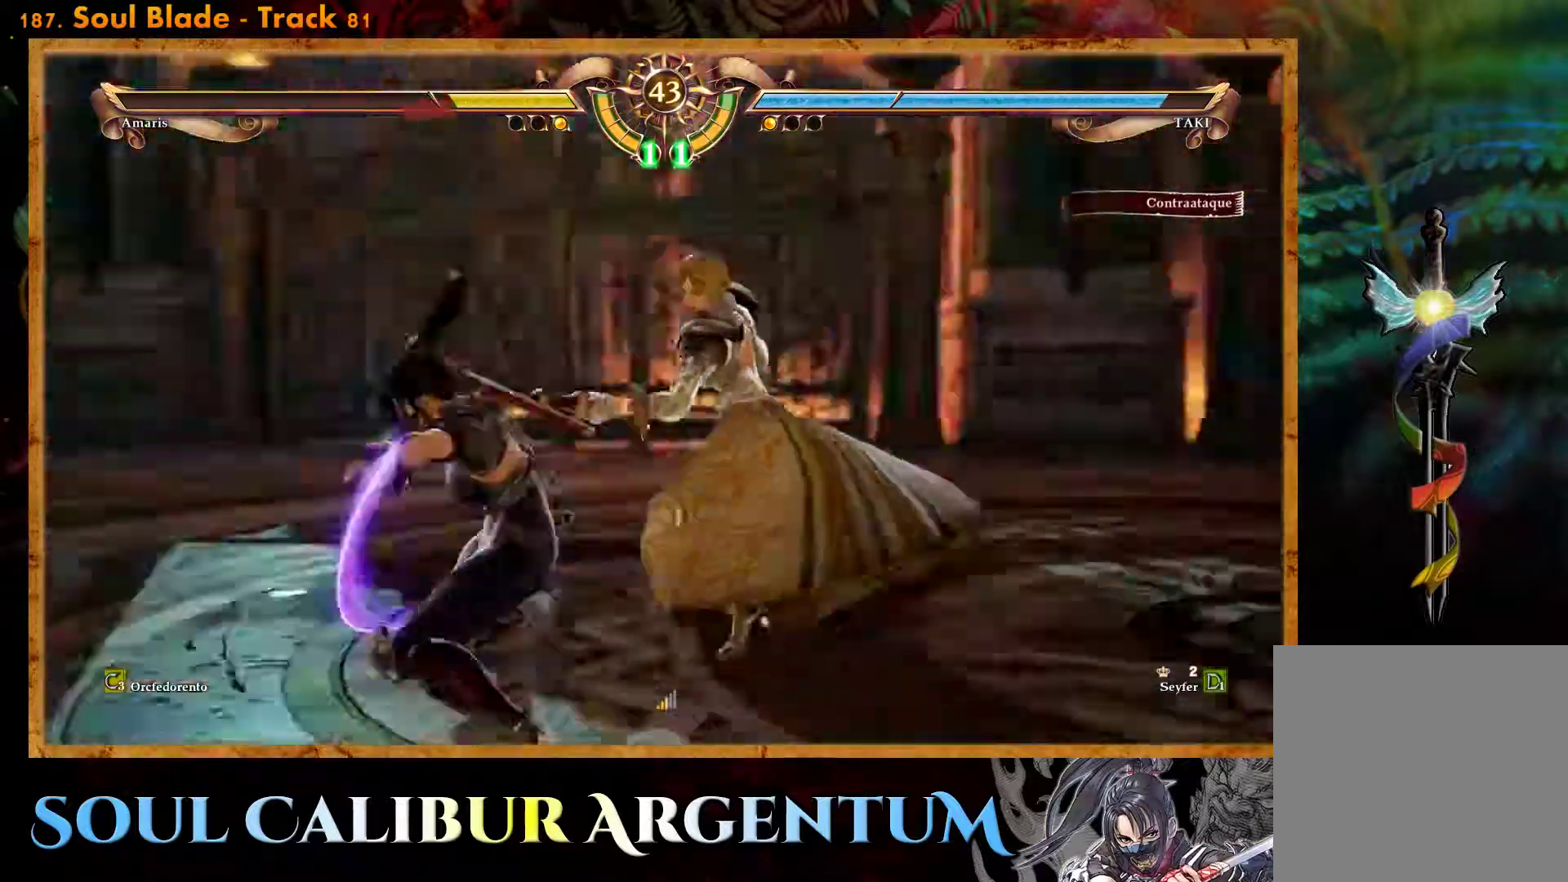
{"dt_ms": 500, "buttons": [], "events": [[33, "SQUARE", "down"], [100, "SQUARE", "up"], [183, "SQUARE", "down"], [333, "SQUARE", "up"], [450, "DPAD_RIGHT", "up"]]}
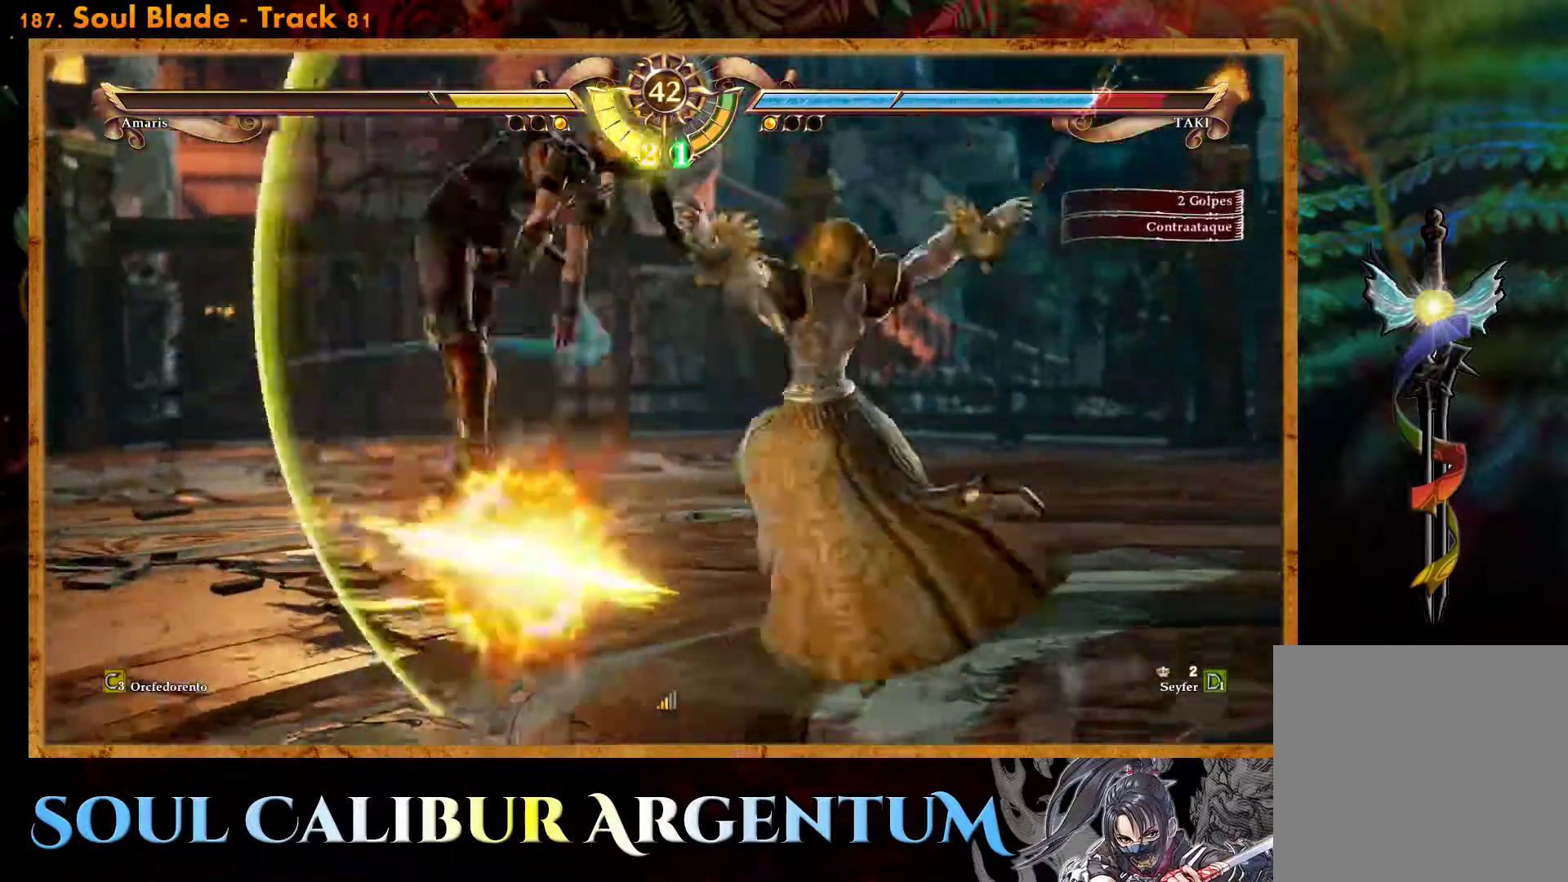
{"dt_ms": 500, "buttons": [], "events": []}
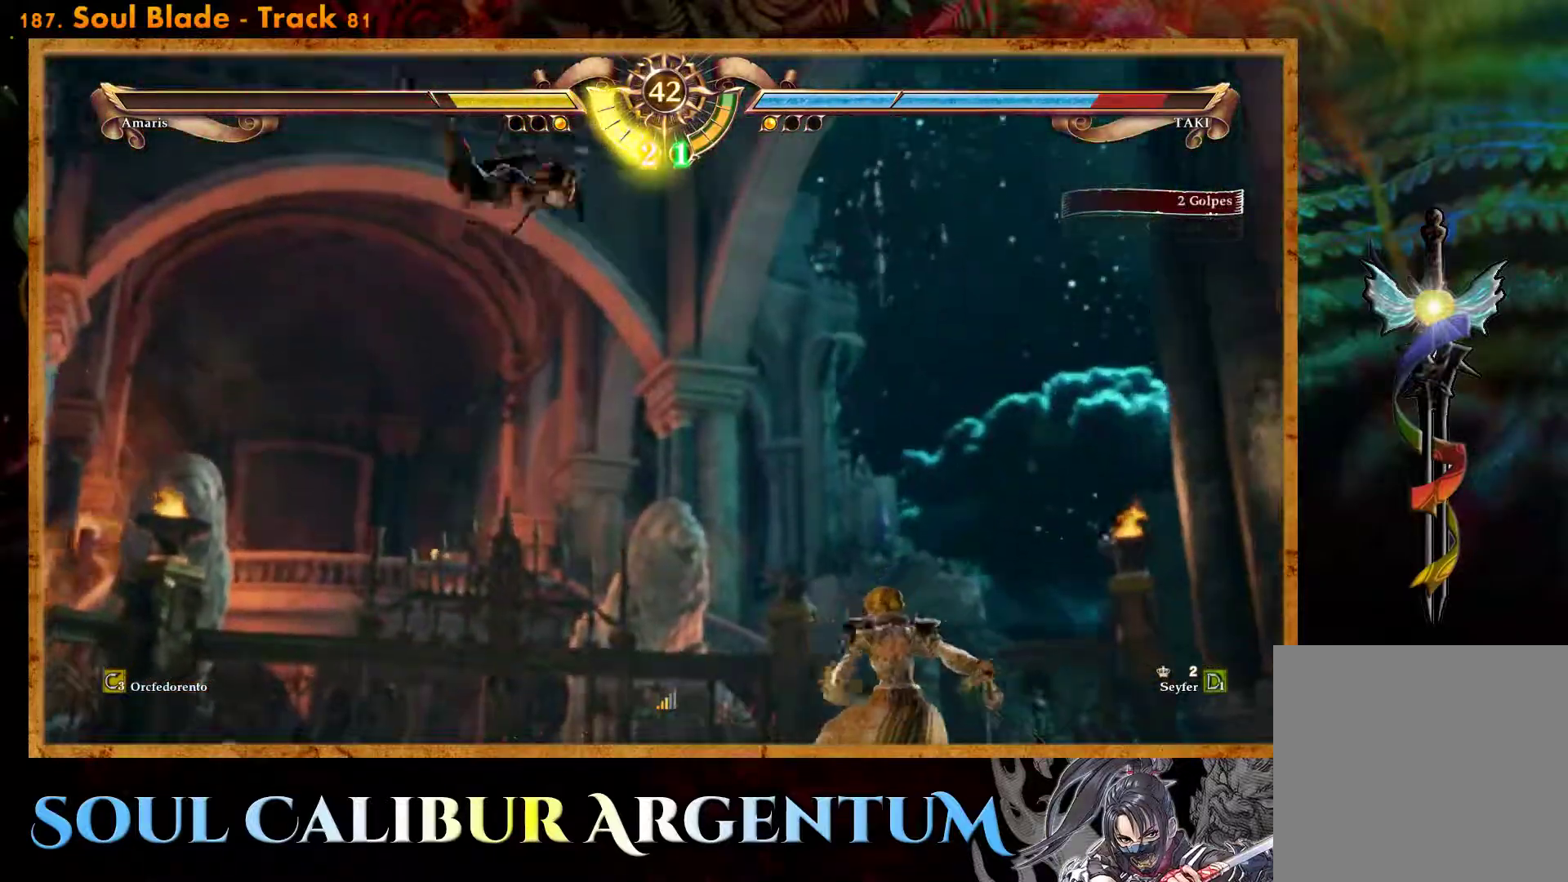
{"dt_ms": 500, "buttons": ["CROSS", "DPAD_UP", "DPAD_LEFT"], "events": [[133, "DPAD_LEFT", "down"], [150, "CROSS", "down"], [150, "DPAD_UP", "down"], [300, "SQUARE", "down"], [417, "SQUARE", "up"]]}
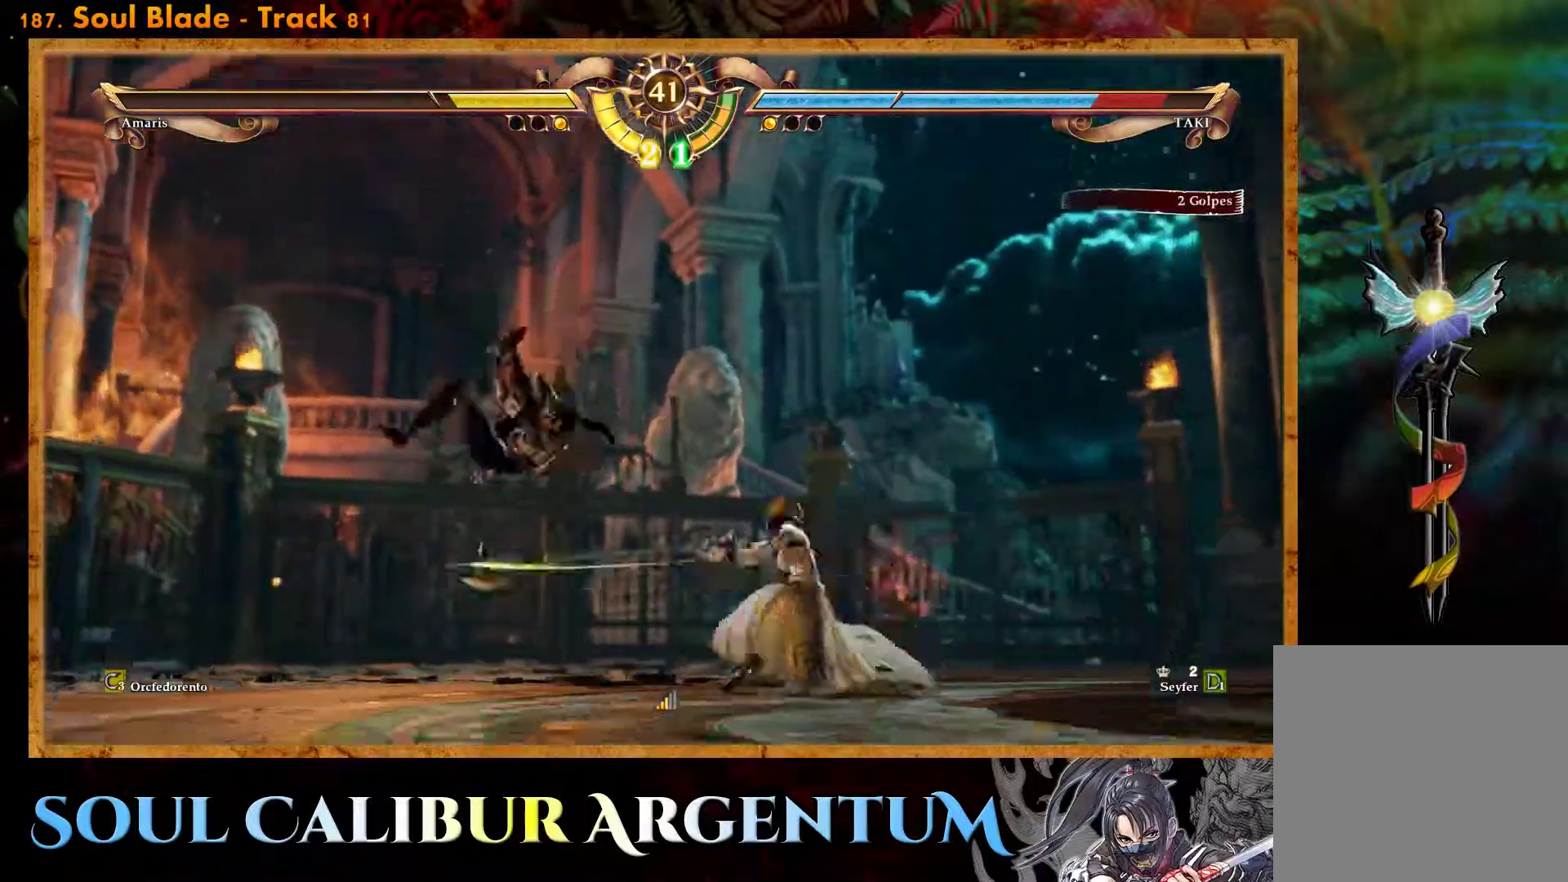
{"dt_ms": 500, "buttons": [], "events": [[17, "DPAD_UP", "up"], [67, "DPAD_DOWN", "down"], [267, "DPAD_LEFT", "up"], [367, "DPAD_DOWN", "up"], [383, "CROSS", "up"]]}
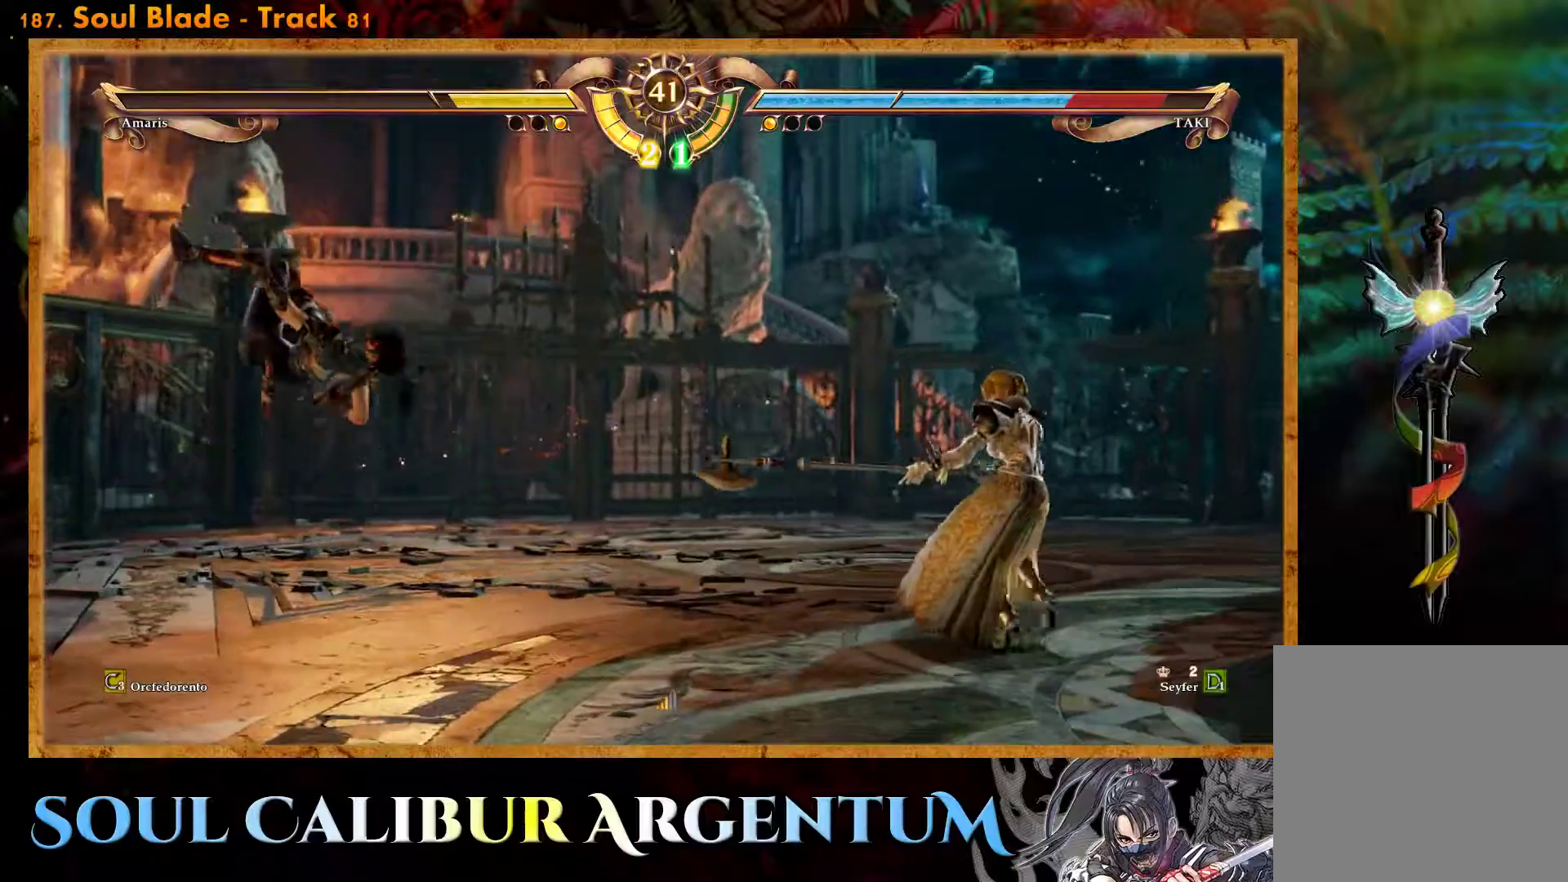
{"dt_ms": 500, "buttons": ["DPAD_UP", "DPAD_RIGHT"], "events": [[250, "CROSS", "down"], [467, "CROSS", "up"], [467, "DPAD_RIGHT", "down"], [467, "DPAD_UP", "down"]]}